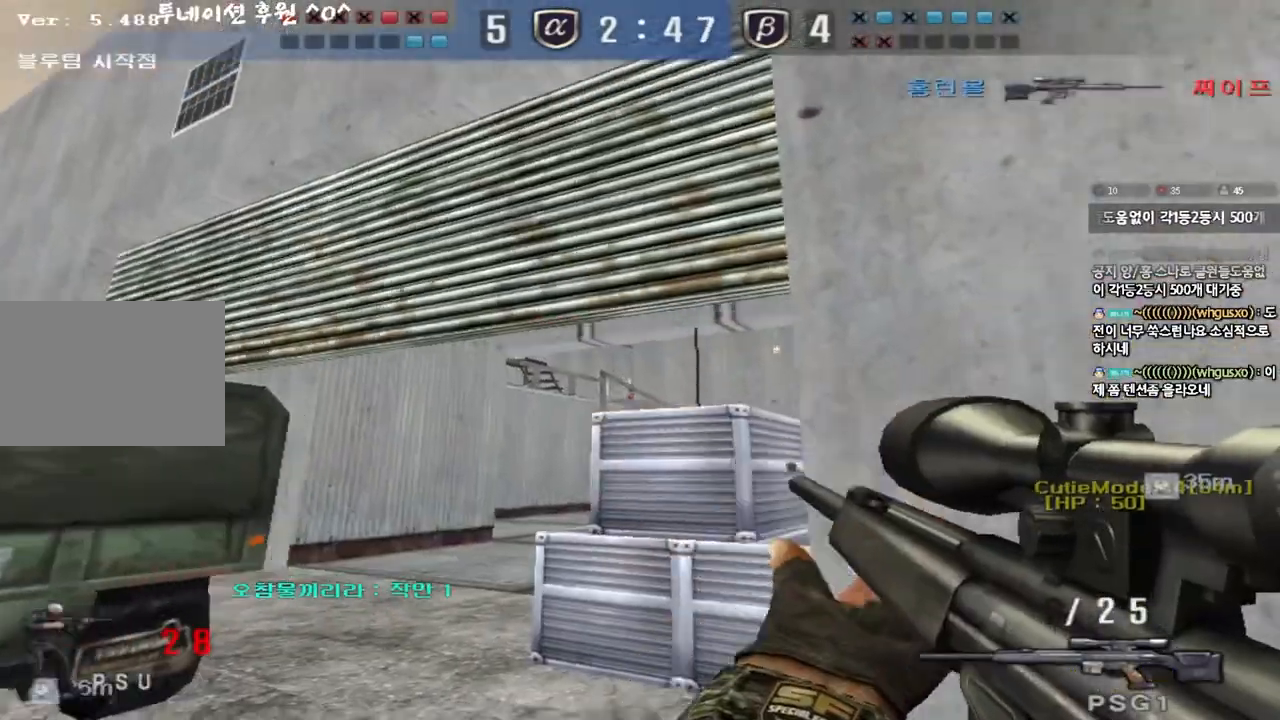
Gameplay with keyboard; each line is a JSON object with the keys held at the frame after it. "events" lists presses ("down") and releases ("up") of "a", "ctrl", "d", "e", "f", "q", "r", "s", "shift", "space", "tab" and "w" between this image and that frame as [ms after this image, input, new state], when the widget could be followed in between. No other keys are recorded. Mouse input is not recorded.
{"keys": ["ctrl"], "events": [[17, "ctrl", "down"], [17, "d", "up"], [33, "w", "up"], [183, "a", "down"], [200, "w", "down"], [250, "ctrl", "up"], [433, "ctrl", "down"], [433, "w", "up"], [450, "a", "up"]]}
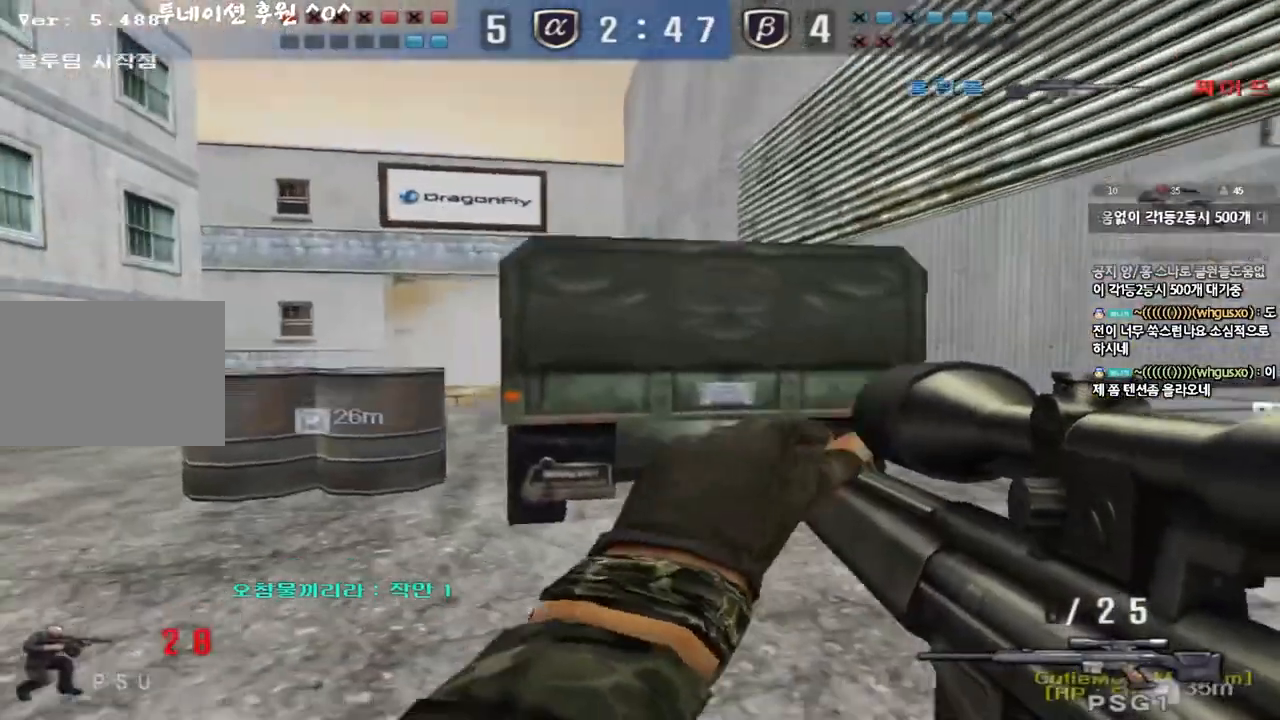
{"keys": ["a", "ctrl", "s"], "events": [[50, "ctrl", "up"], [50, "d", "down"], [50, "w", "down"], [267, "ctrl", "down"], [283, "d", "up"], [300, "w", "up"], [317, "space", "down"], [383, "ctrl", "up"], [400, "a", "down"], [400, "s", "down"], [400, "space", "up"], [483, "ctrl", "down"]]}
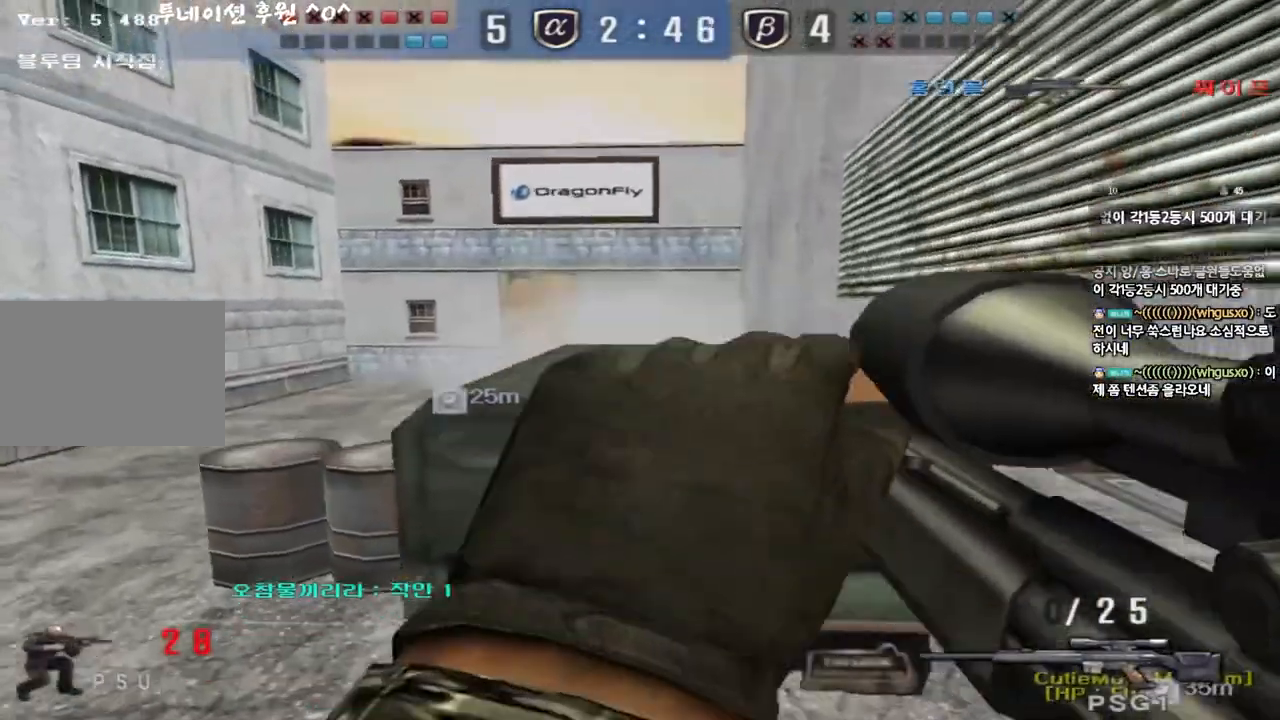
{"keys": ["ctrl", "d", "tab", "w"], "events": [[100, "s", "up"], [117, "a", "up"], [167, "d", "down"], [183, "w", "down"], [200, "tab", "down"], [283, "ctrl", "up"], [500, "ctrl", "down"]]}
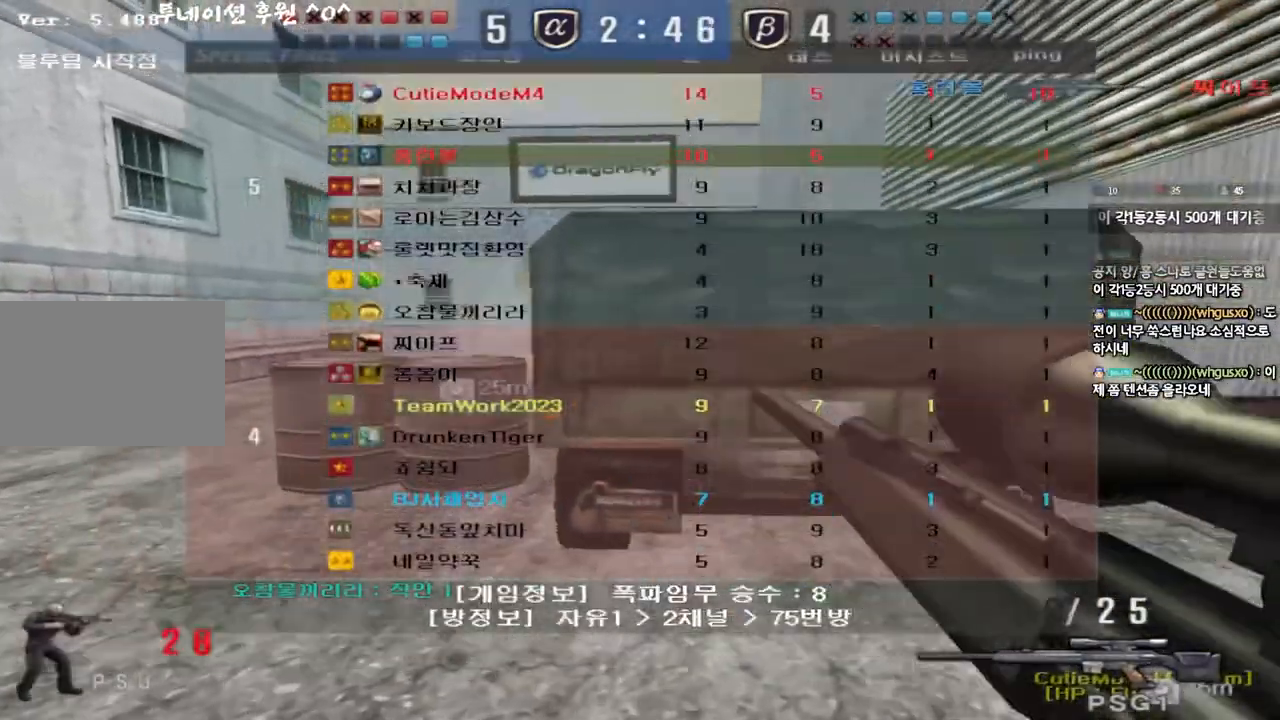
{"keys": ["ctrl", "d", "tab", "w"], "events": [[17, "d", "up"], [17, "w", "up"], [33, "tab", "up"], [67, "space", "down"], [133, "ctrl", "up"], [150, "a", "down"], [150, "s", "down"], [150, "space", "up"], [233, "ctrl", "down"], [350, "a", "up"], [350, "s", "up"], [417, "d", "down"], [433, "tab", "down"], [433, "w", "down"]]}
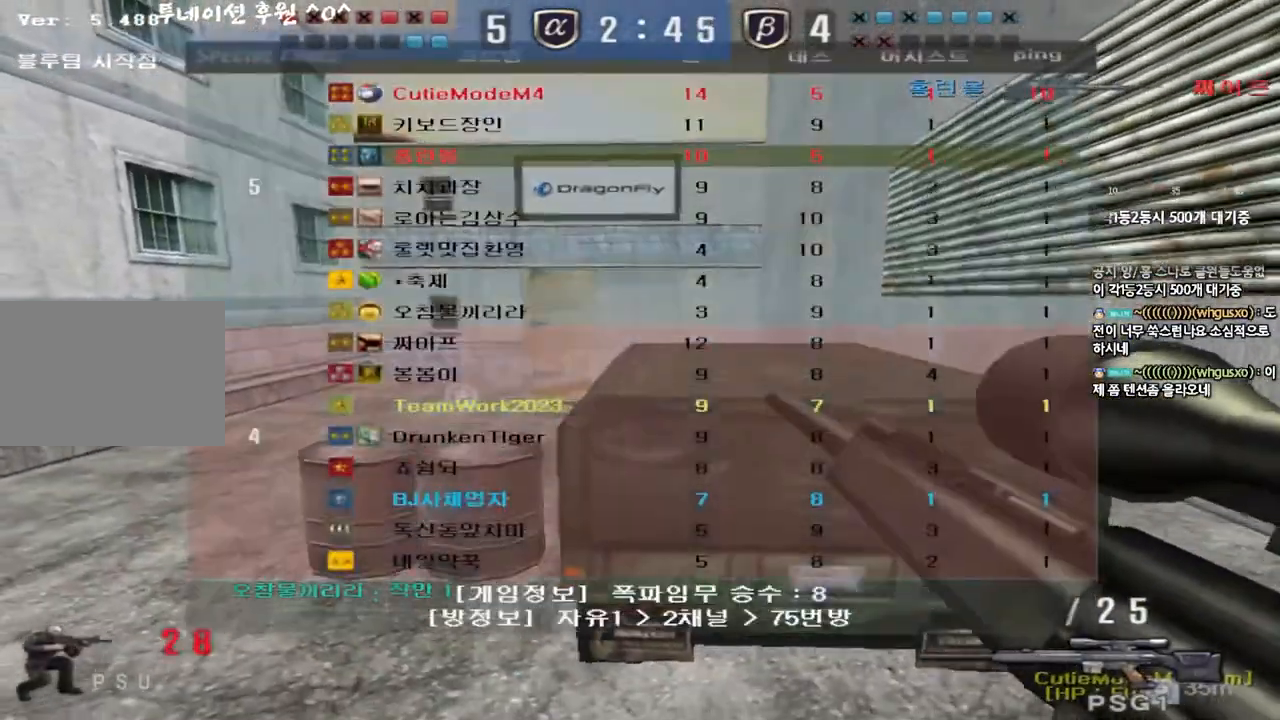
{"keys": ["a", "ctrl", "s"], "events": [[17, "ctrl", "up"], [233, "ctrl", "down"], [250, "d", "up"], [250, "w", "up"], [267, "tab", "up"], [300, "space", "down"], [367, "a", "down"], [367, "ctrl", "up"], [367, "s", "down"], [383, "space", "up"], [483, "ctrl", "down"]]}
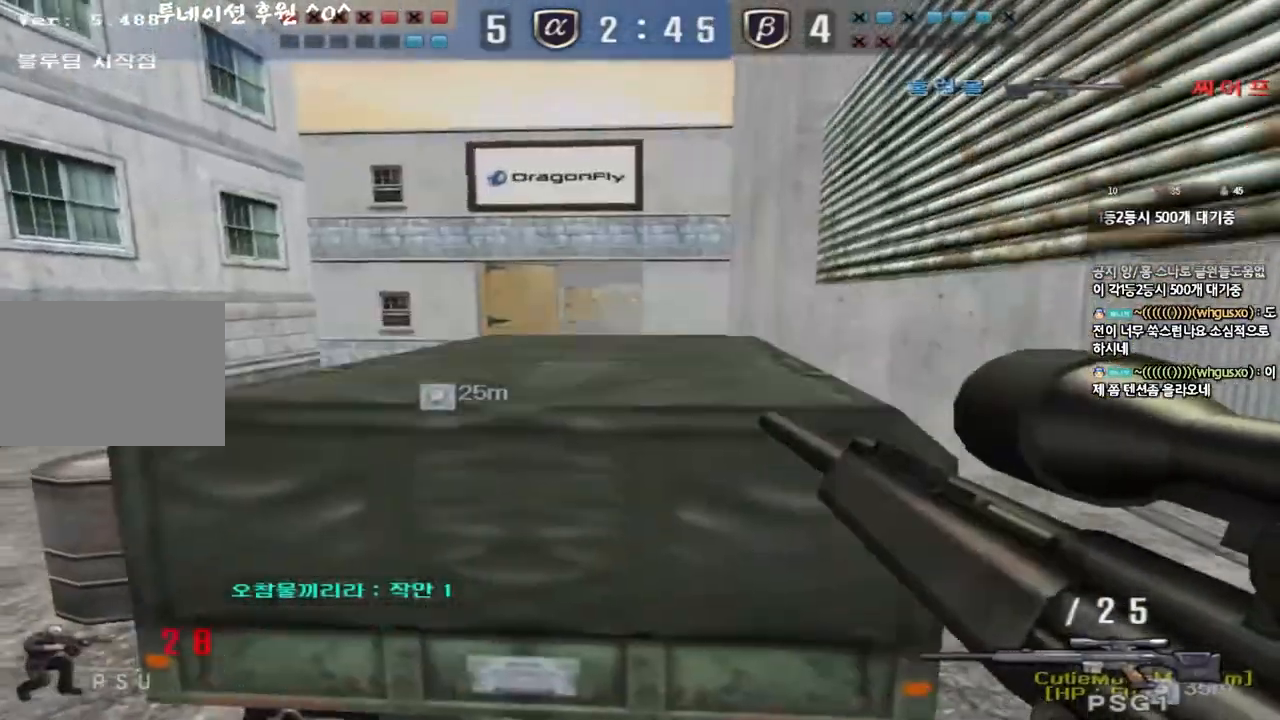
{"keys": ["ctrl", "d", "w"], "events": [[100, "s", "up"], [117, "a", "up"], [200, "d", "down"], [200, "w", "down"], [217, "tab", "down"], [367, "ctrl", "up"], [367, "tab", "up"], [500, "ctrl", "down"]]}
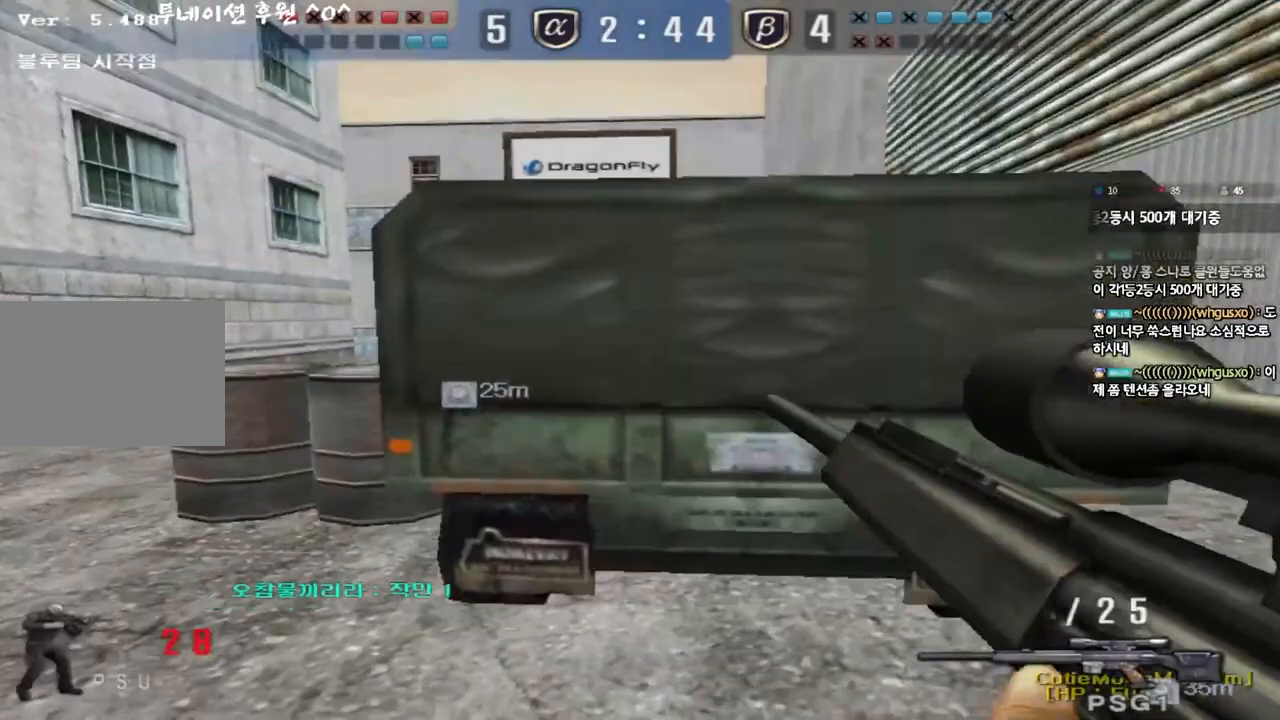
{"keys": ["d", "s"], "events": [[17, "d", "up"], [33, "w", "up"], [50, "space", "down"], [117, "a", "down"], [117, "ctrl", "up"], [117, "s", "down"], [133, "space", "up"], [233, "ctrl", "down"], [417, "s", "up"], [433, "a", "up"], [450, "s", "down"], [467, "d", "down"], [500, "ctrl", "up"]]}
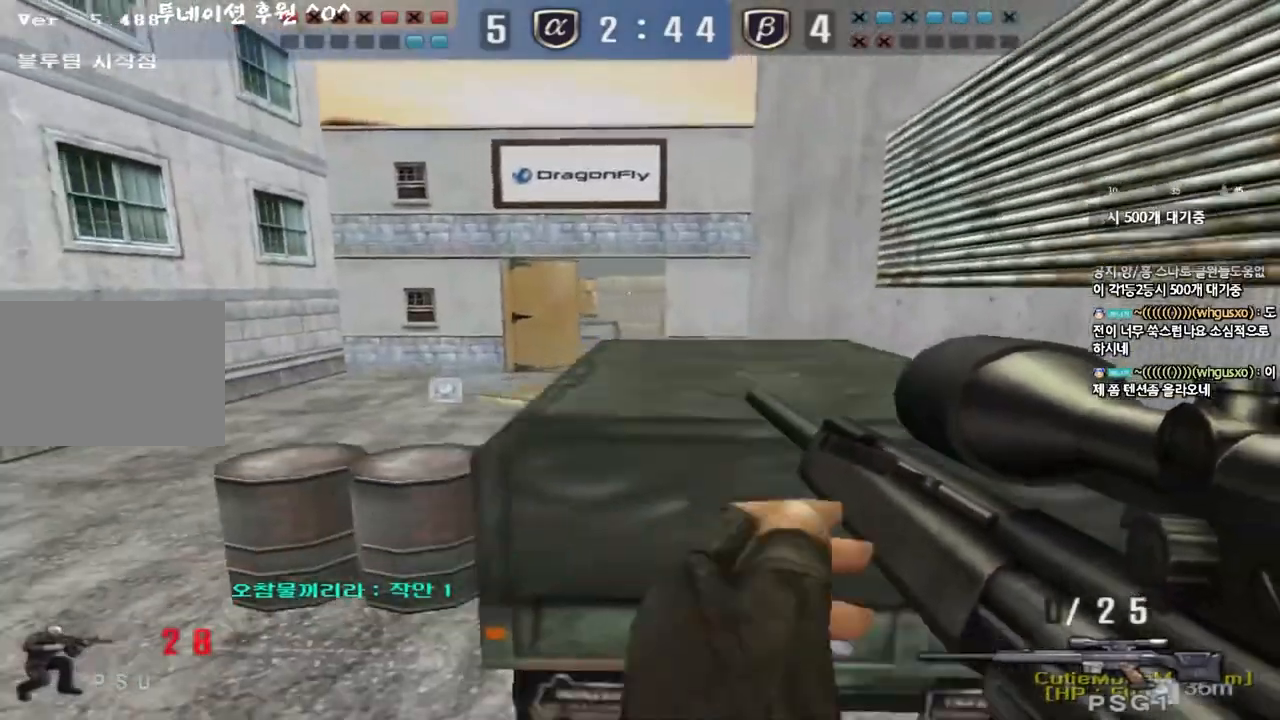
{"keys": ["a", "shift"], "events": [[267, "d", "up"], [283, "s", "up"], [317, "a", "down"], [333, "s", "down"], [500, "s", "up"], [500, "shift", "down"]]}
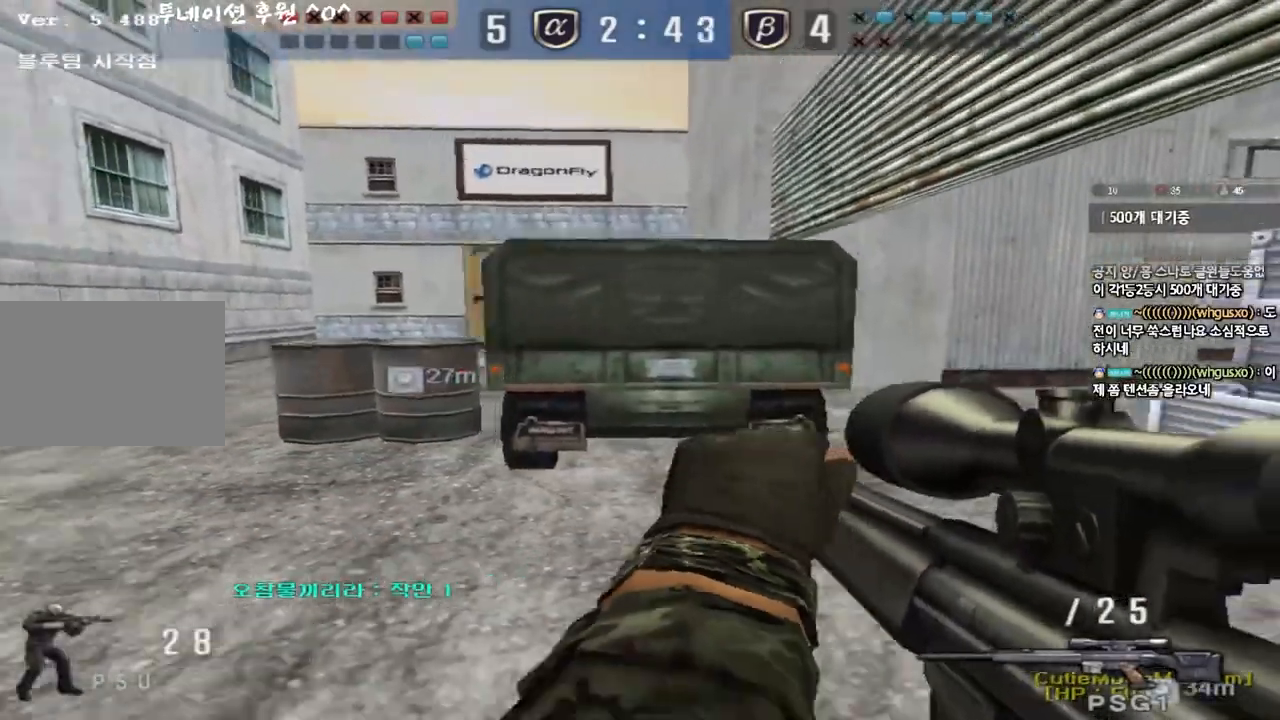
{"keys": ["a", "shift", "w"], "events": [[17, "a", "up"], [17, "space", "down"], [100, "space", "up"], [167, "shift", "up"], [233, "d", "down"], [233, "w", "down"], [350, "shift", "down"], [450, "a", "down"], [483, "d", "up"]]}
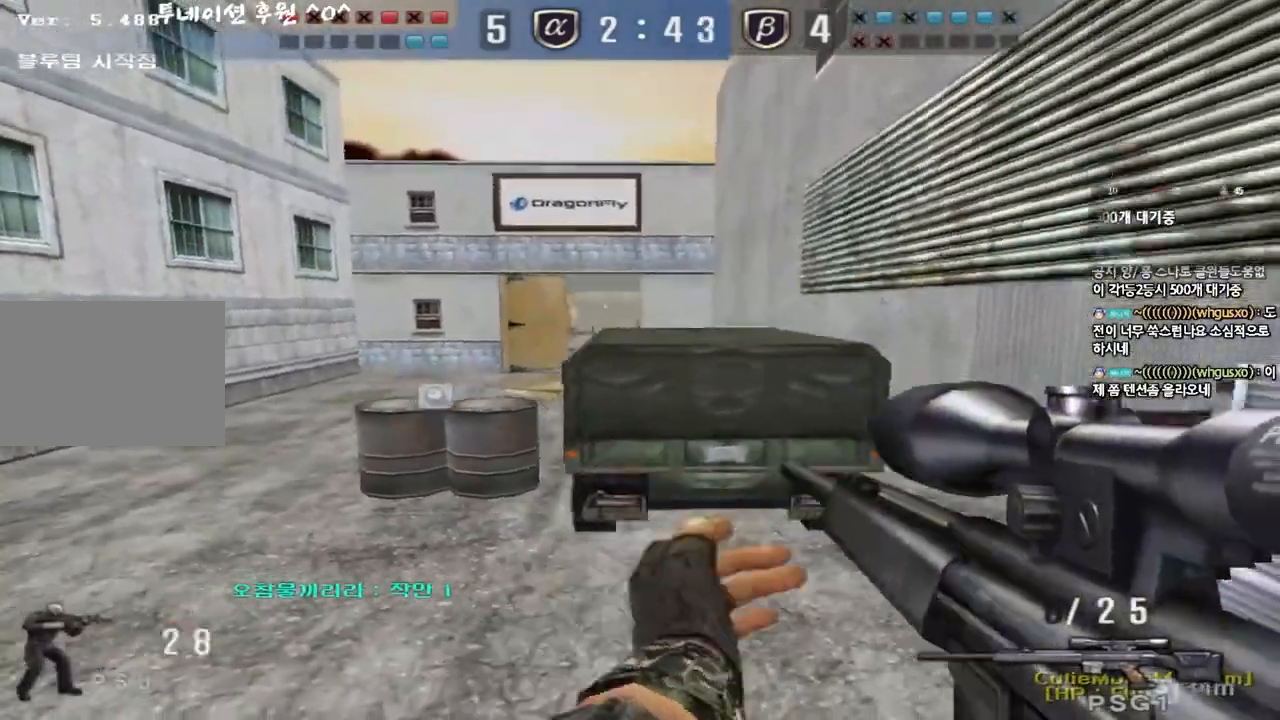
{"keys": ["d", "shift", "w"], "events": [[83, "shift", "up"], [217, "shift", "down"], [217, "w", "up"], [233, "a", "up"], [250, "space", "down"], [317, "d", "down"], [333, "shift", "up"], [333, "w", "down"], [350, "space", "up"], [450, "shift", "down"]]}
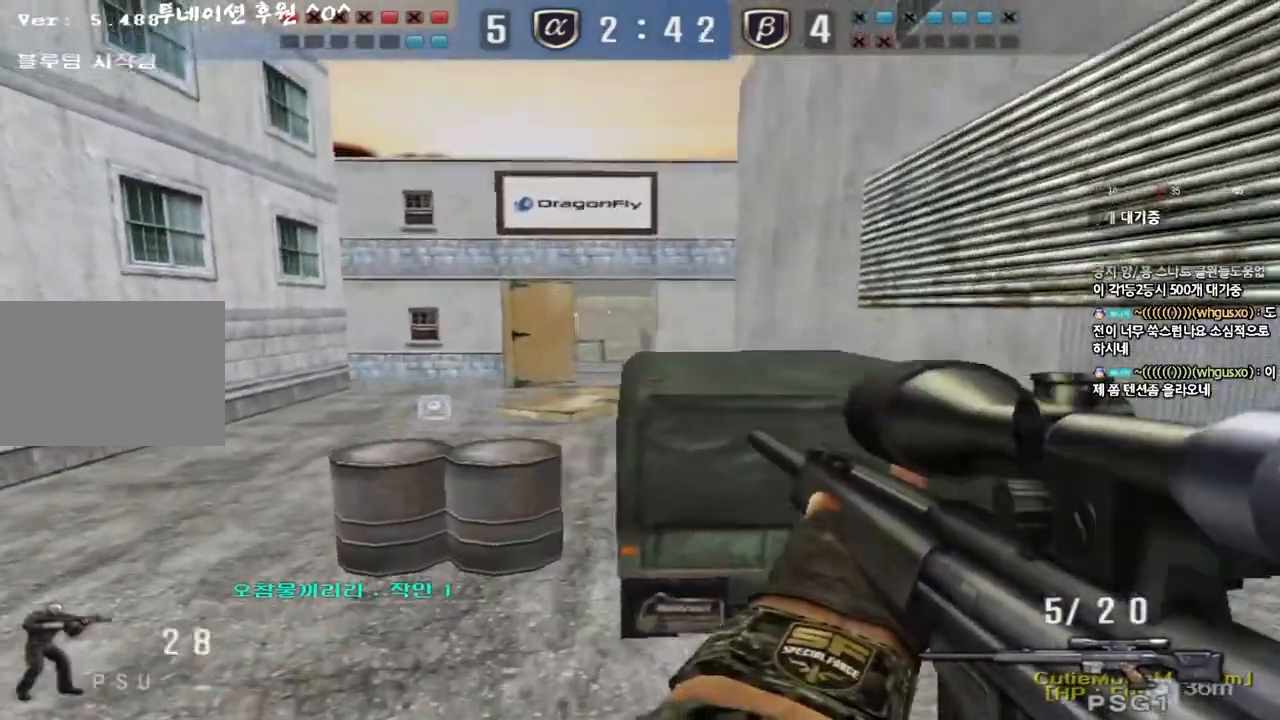
{"keys": ["shift", "space"], "events": [[67, "shift", "up"], [183, "shift", "down"], [300, "shift", "up"], [467, "d", "up"], [467, "shift", "down"], [483, "w", "up"], [500, "space", "down"]]}
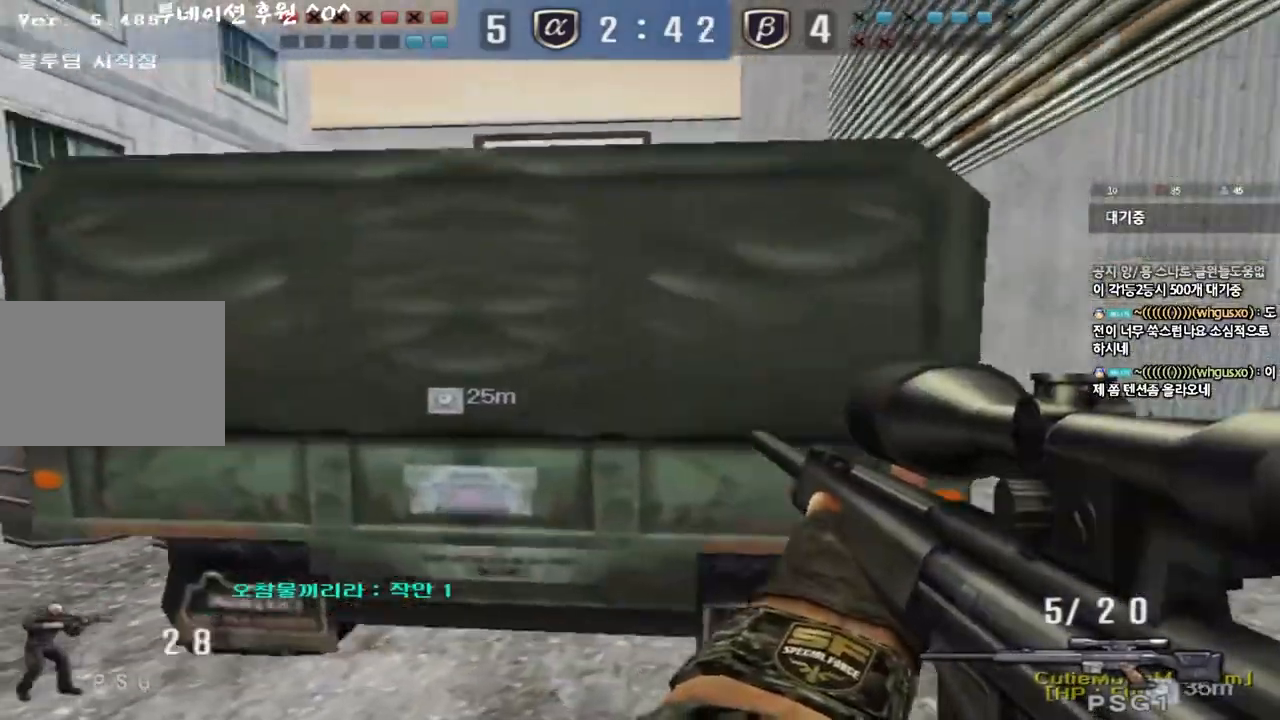
{"keys": ["a", "s"], "events": [[67, "shift", "up"], [117, "space", "up"], [133, "a", "down"], [133, "s", "down"]]}
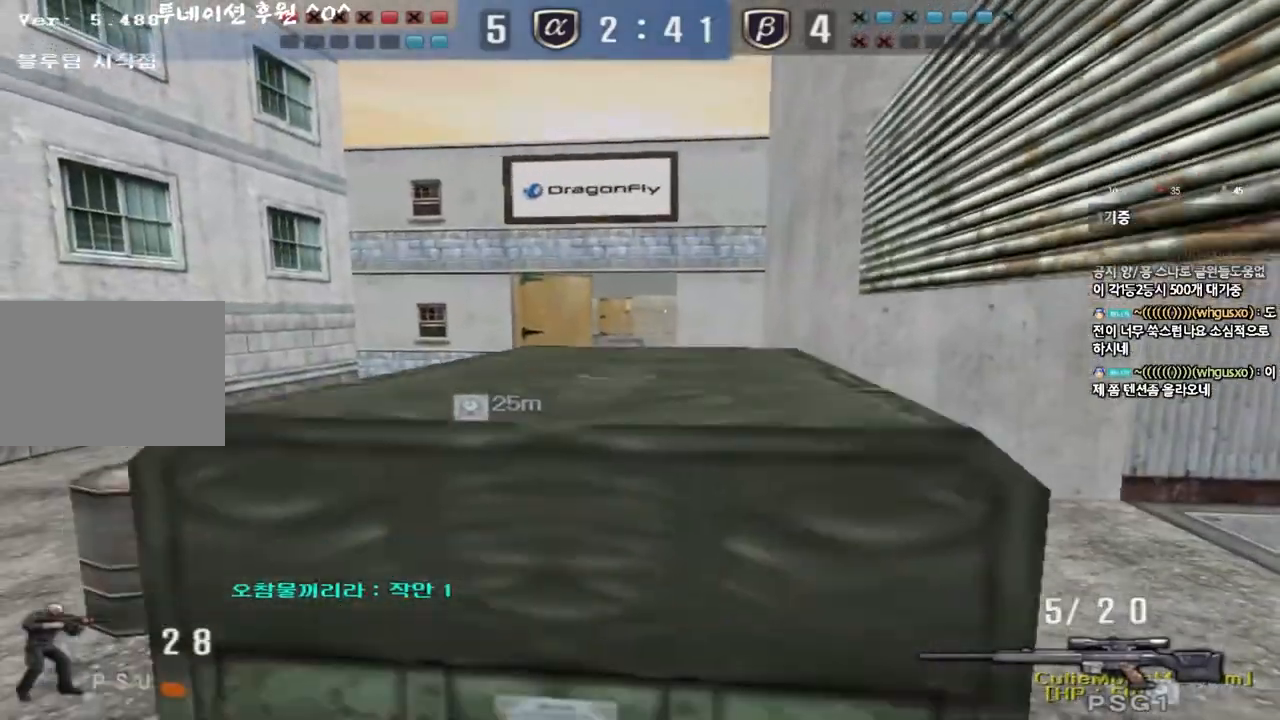
{"keys": [], "events": [[100, "a", "up"], [133, "d", "down"], [250, "d", "up"], [250, "s", "up"]]}
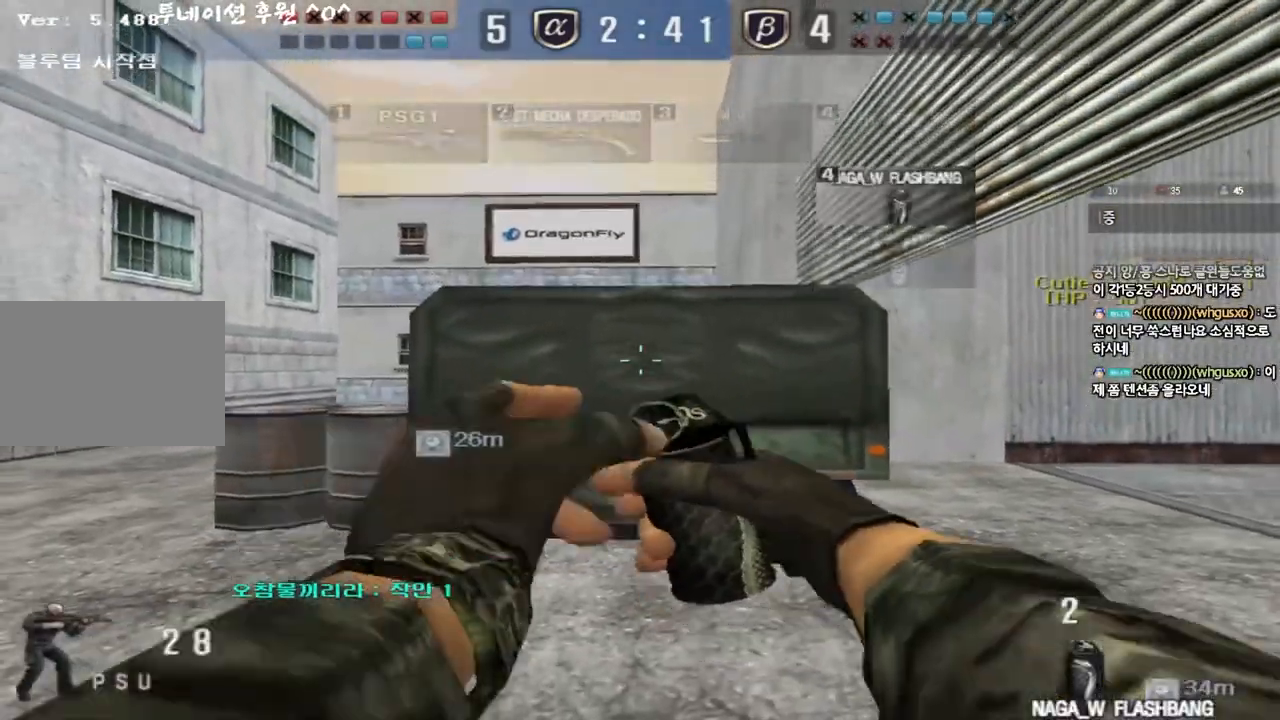
{"keys": ["d", "s"], "events": [[17, "w", "down"], [133, "a", "down"], [267, "space", "down"], [267, "w", "up"], [300, "a", "up"], [333, "s", "down"], [367, "d", "down"], [383, "space", "up"]]}
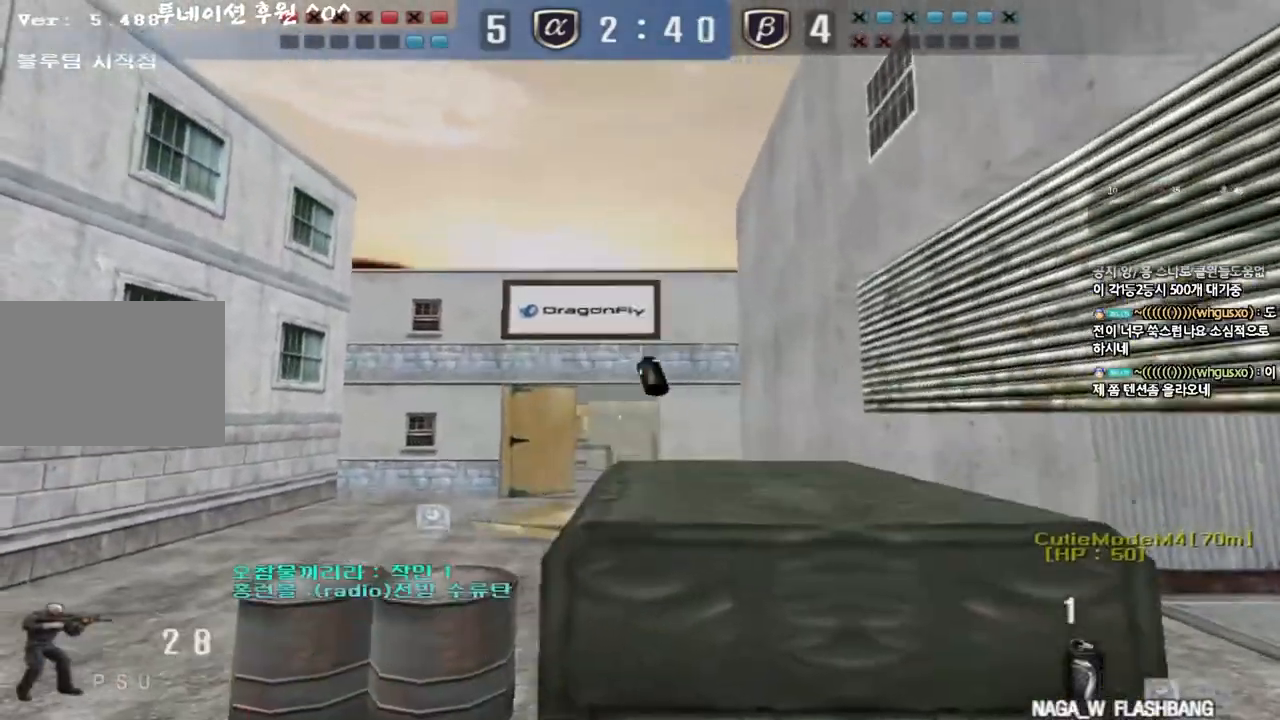
{"keys": ["a", "w"], "events": [[50, "s", "up"], [150, "w", "down"], [317, "d", "up"], [333, "a", "down"]]}
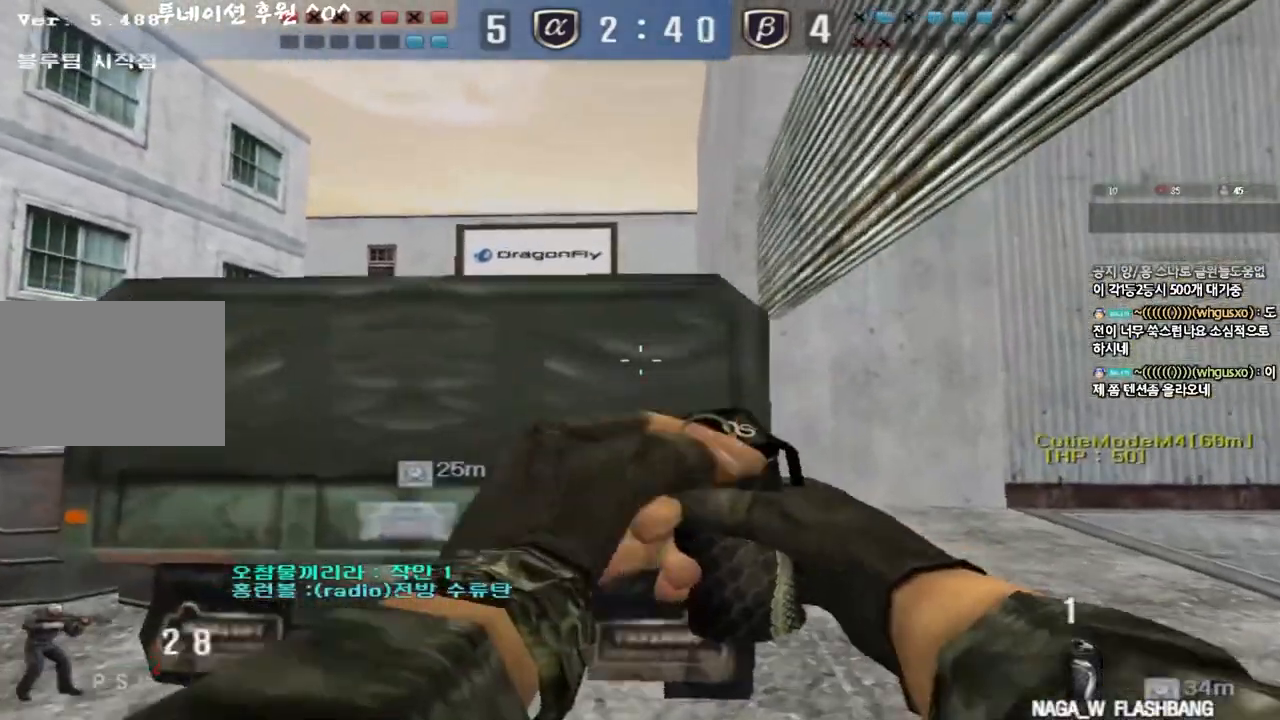
{"keys": [], "events": [[33, "space", "down"], [50, "w", "up"], [133, "a", "up"], [133, "space", "up"], [167, "s", "down"], [300, "d", "down"], [433, "s", "up"], [500, "d", "up"]]}
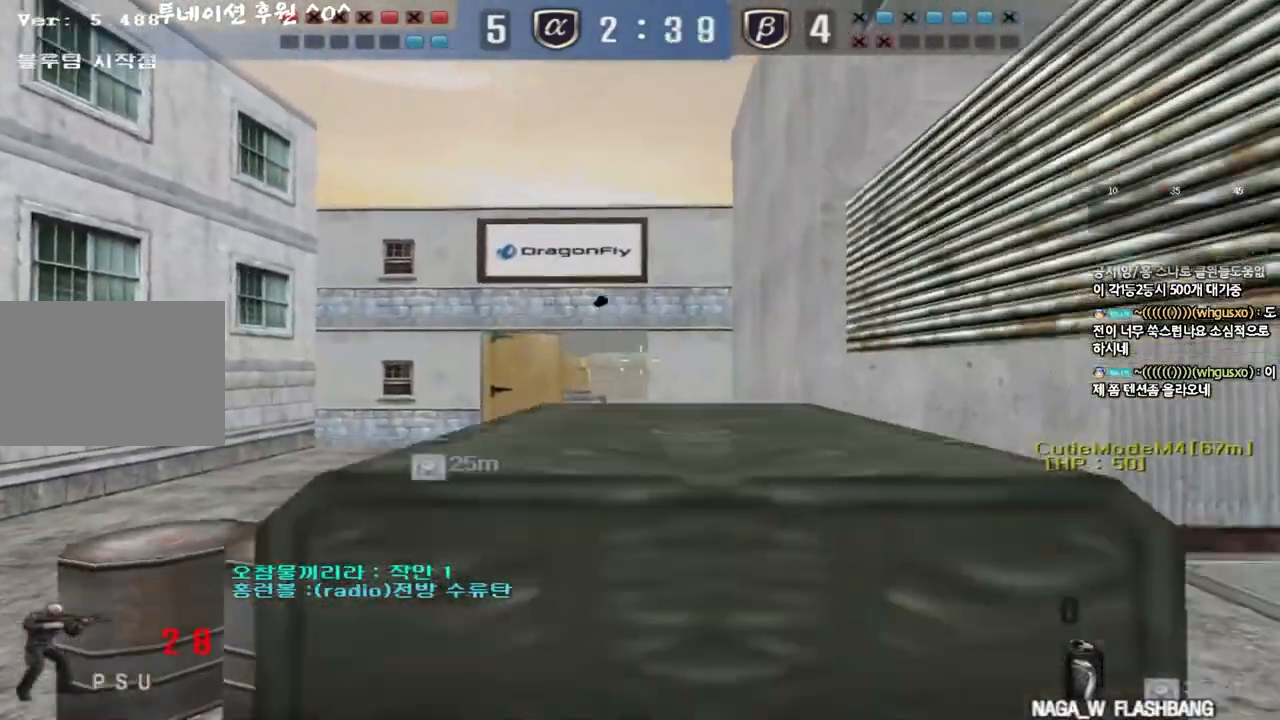
{"keys": ["a", "w"], "events": [[50, "a", "down"], [67, "w", "down"]]}
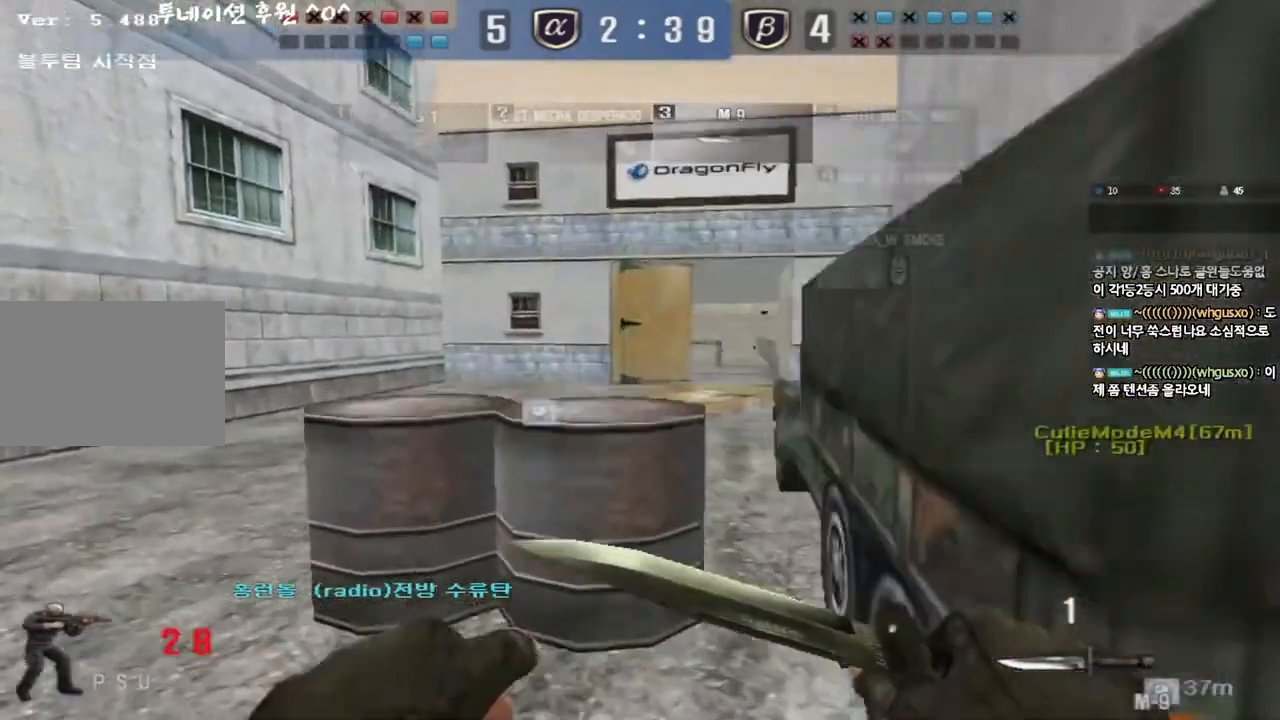
{"keys": ["a", "w"], "events": [[133, "ctrl", "down"], [133, "w", "up"], [167, "a", "up"], [233, "ctrl", "up"], [250, "a", "down"], [250, "w", "down"]]}
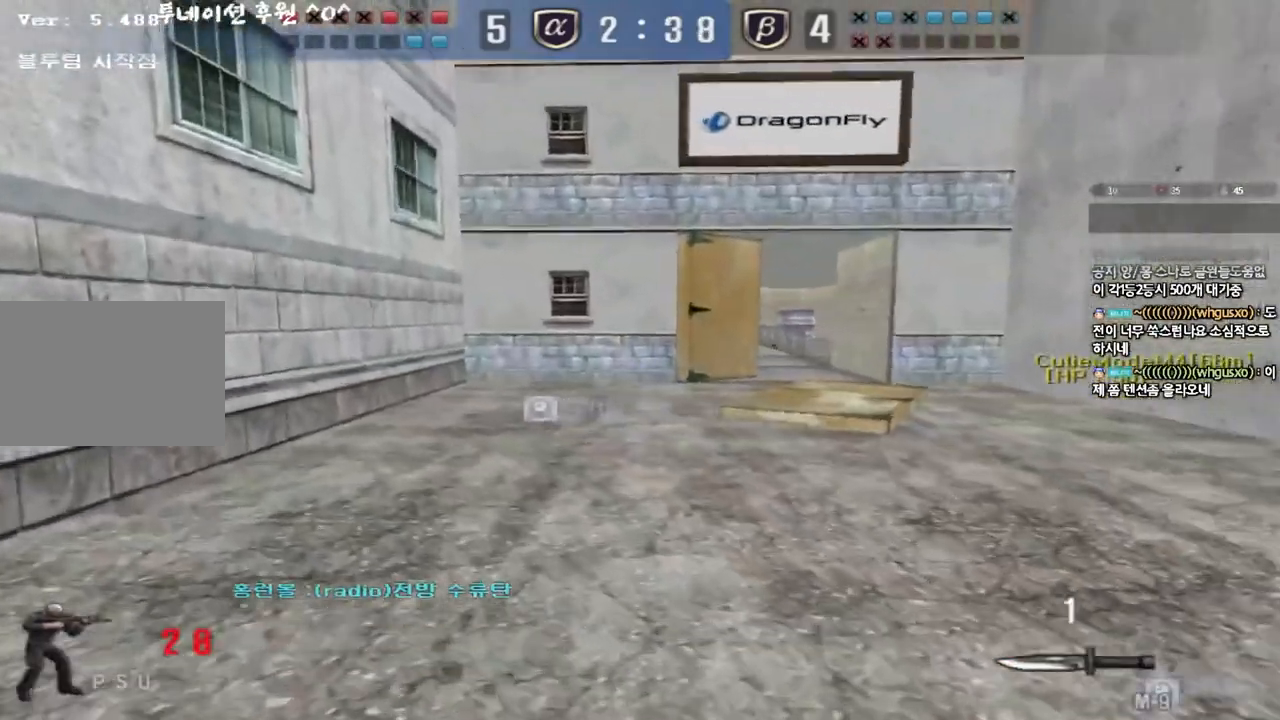
{"keys": ["d", "w"], "events": [[17, "w", "up"], [33, "ctrl", "down"], [50, "a", "up"], [100, "d", "down"], [117, "ctrl", "up"], [117, "w", "down"], [333, "ctrl", "down"], [350, "d", "up"], [350, "w", "up"], [400, "ctrl", "up"], [433, "d", "down"], [433, "w", "down"]]}
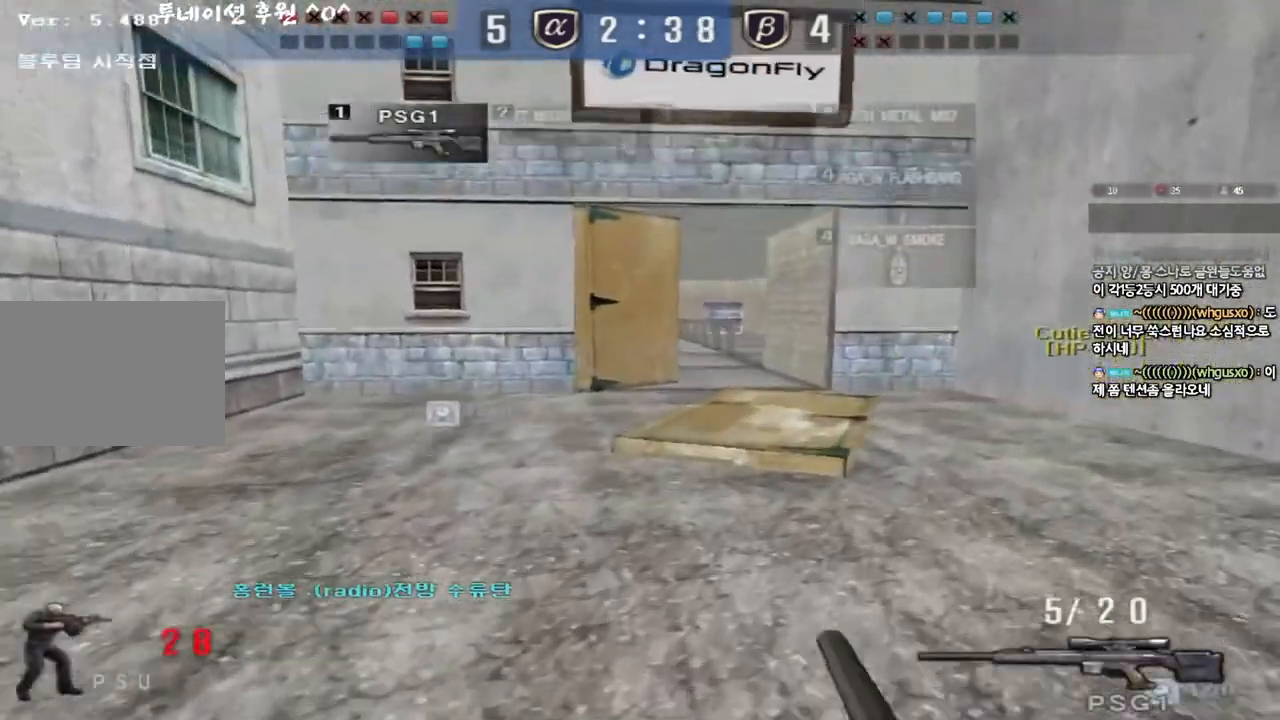
{"keys": ["d", "w"], "events": [[67, "ctrl", "down"], [67, "d", "up"], [83, "w", "up"], [150, "ctrl", "up"], [150, "d", "down"], [150, "w", "down"], [300, "ctrl", "down"], [300, "d", "up"], [317, "w", "up"], [383, "w", "down"], [400, "ctrl", "up"], [400, "d", "down"]]}
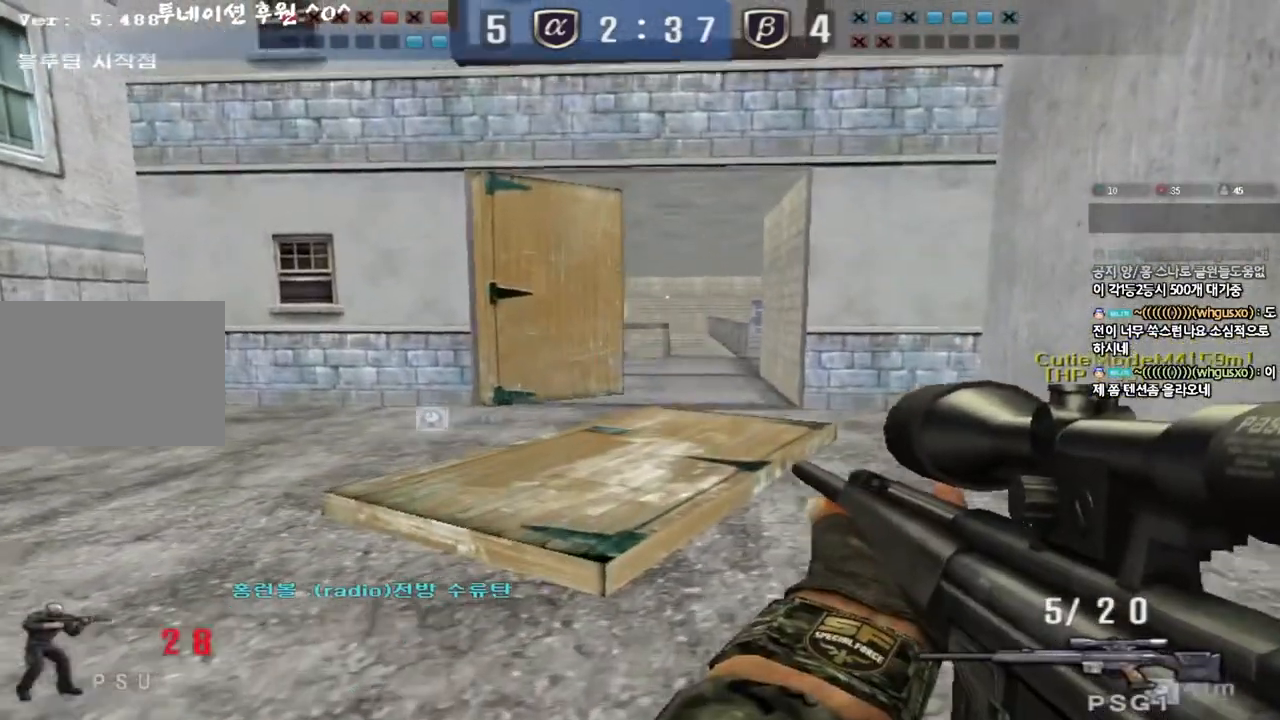
{"keys": ["a", "s", "shift"], "events": [[117, "ctrl", "down"], [117, "d", "up"], [150, "w", "up"], [167, "space", "down"], [250, "ctrl", "up"], [267, "space", "up"], [450, "a", "down"], [450, "s", "down"], [500, "shift", "down"]]}
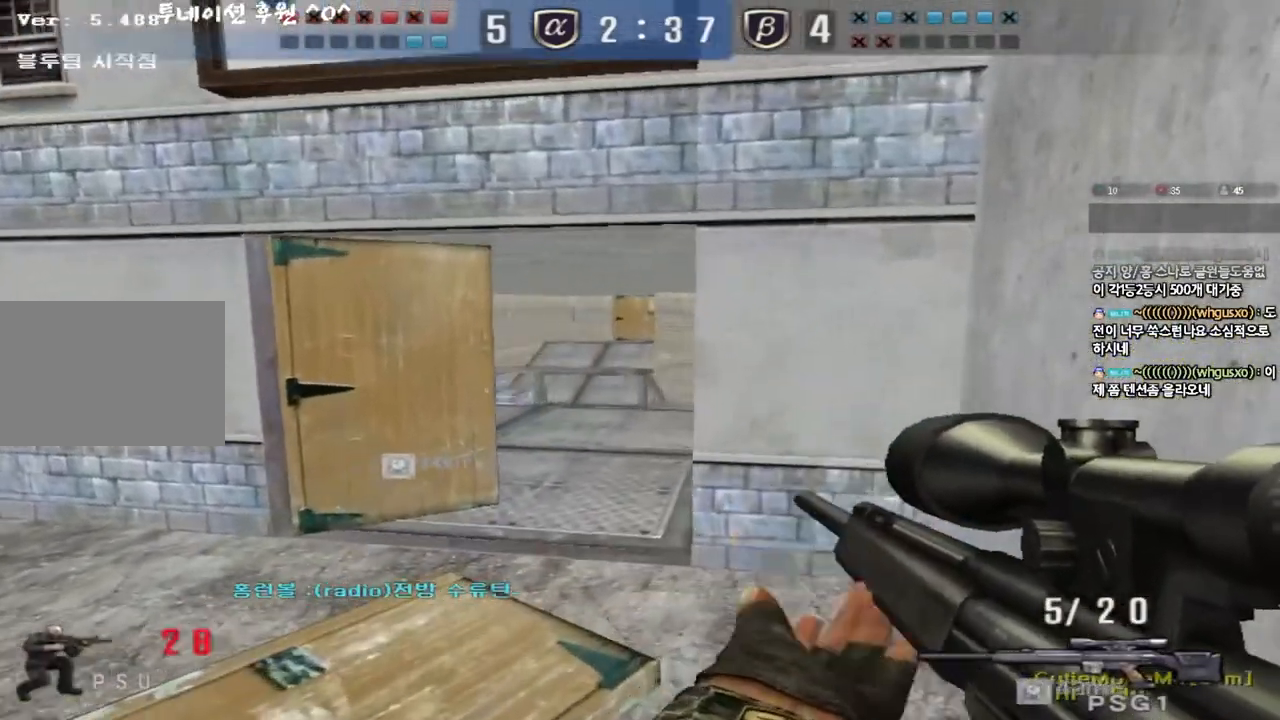
{"keys": ["shift", "w"], "events": [[217, "s", "up"], [233, "a", "up"], [350, "a", "down"], [350, "w", "down"], [417, "a", "up"]]}
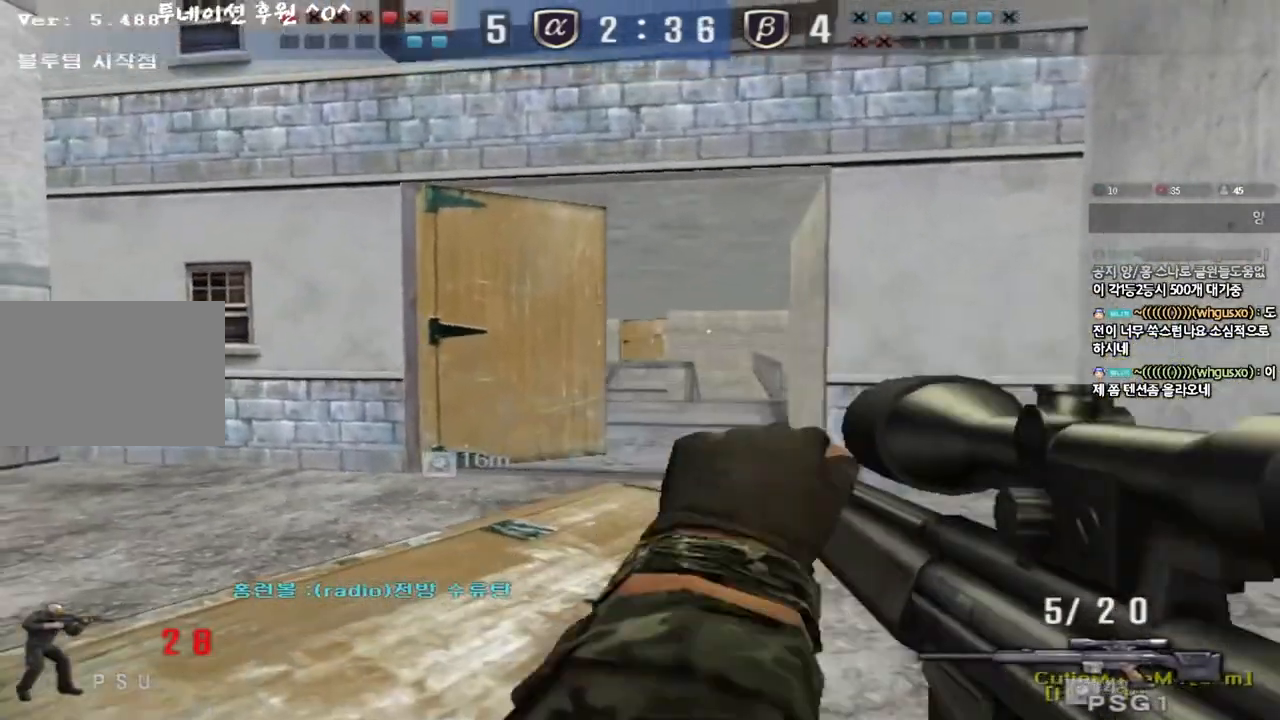
{"keys": ["shift"], "events": [[183, "w", "up"], [283, "a", "down"], [383, "a", "up"]]}
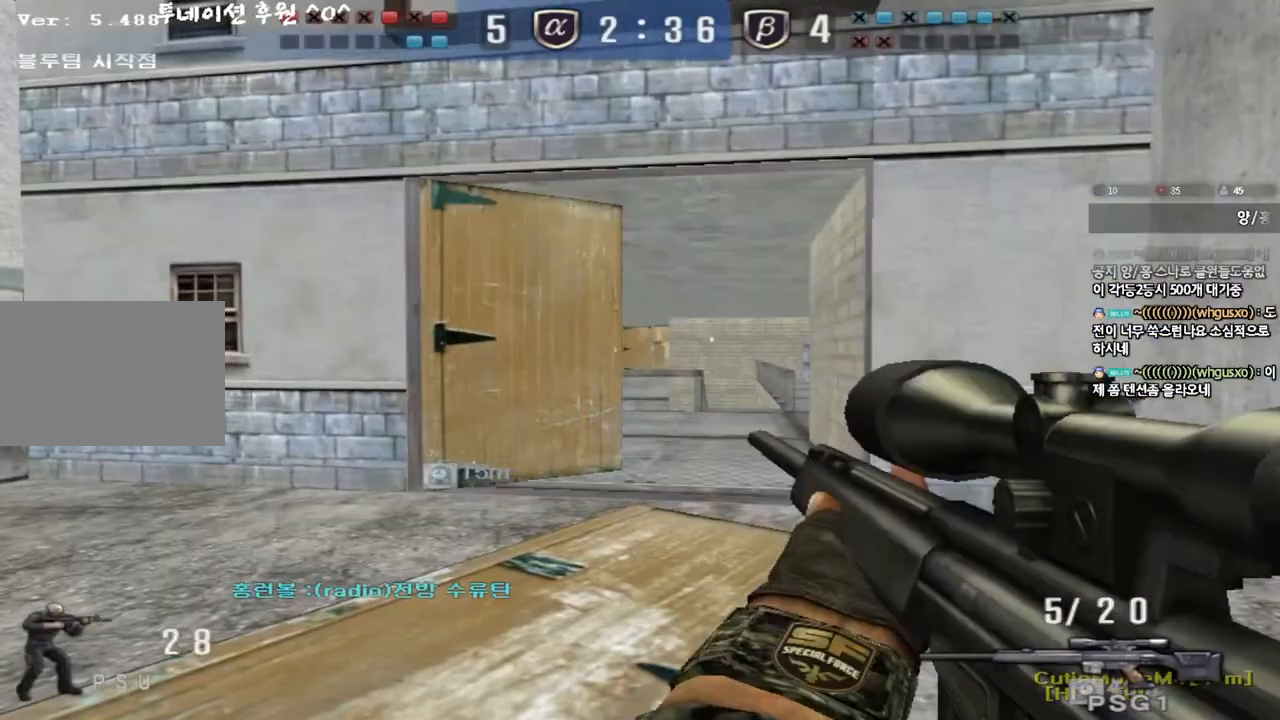
{"keys": ["shift"], "events": [[100, "a", "down"], [183, "a", "up"]]}
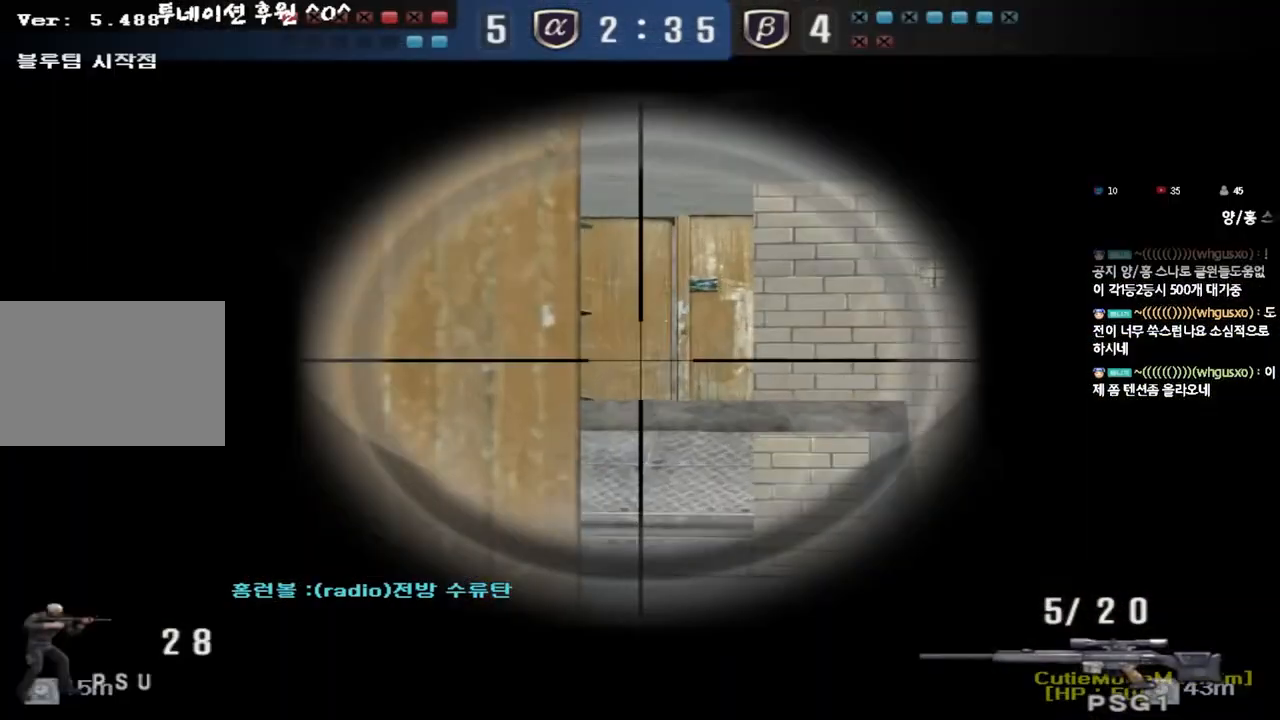
{"keys": ["a", "shift"], "events": [[183, "w", "down"], [367, "w", "up"], [483, "a", "down"]]}
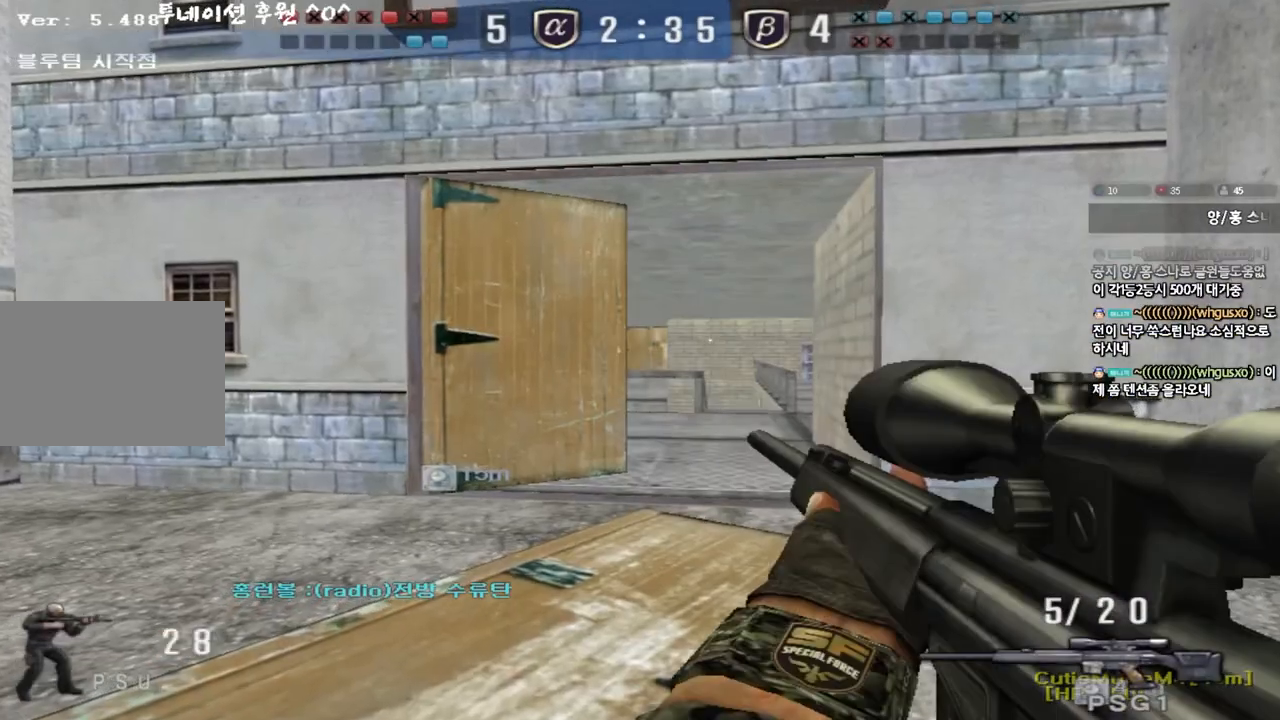
{"keys": ["shift"], "events": [[83, "a", "up"]]}
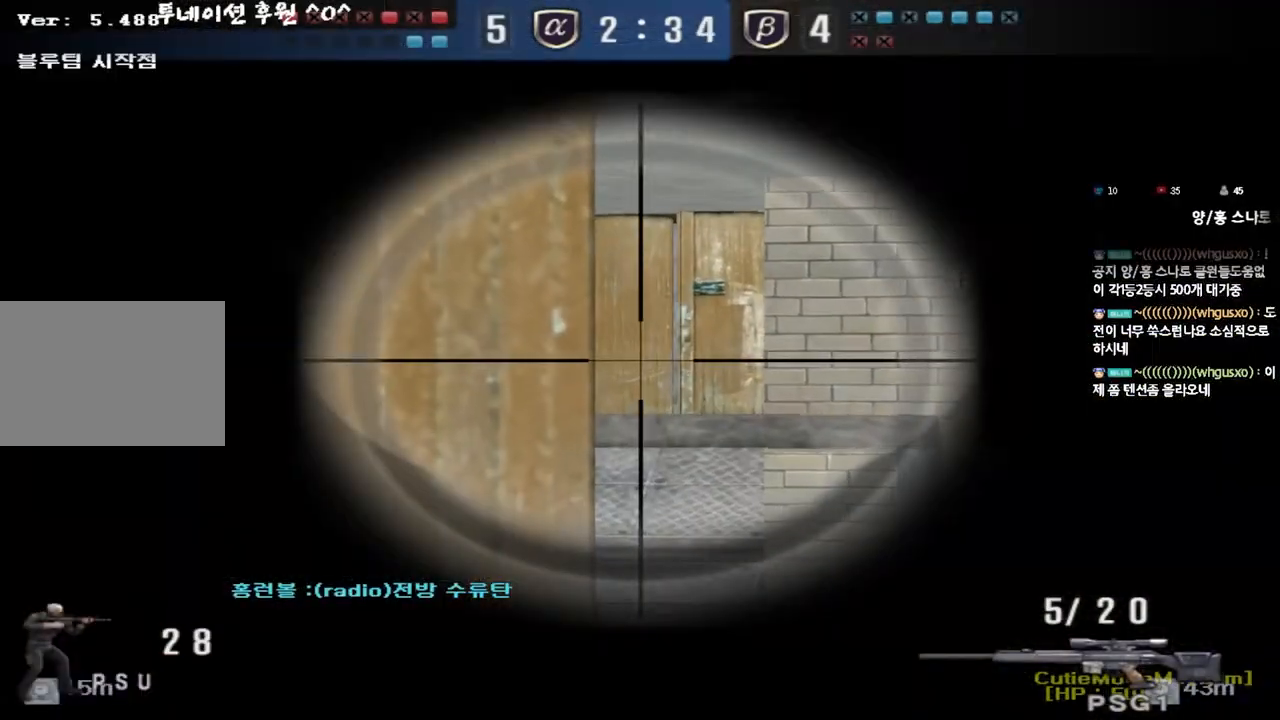
{"keys": ["shift"], "events": []}
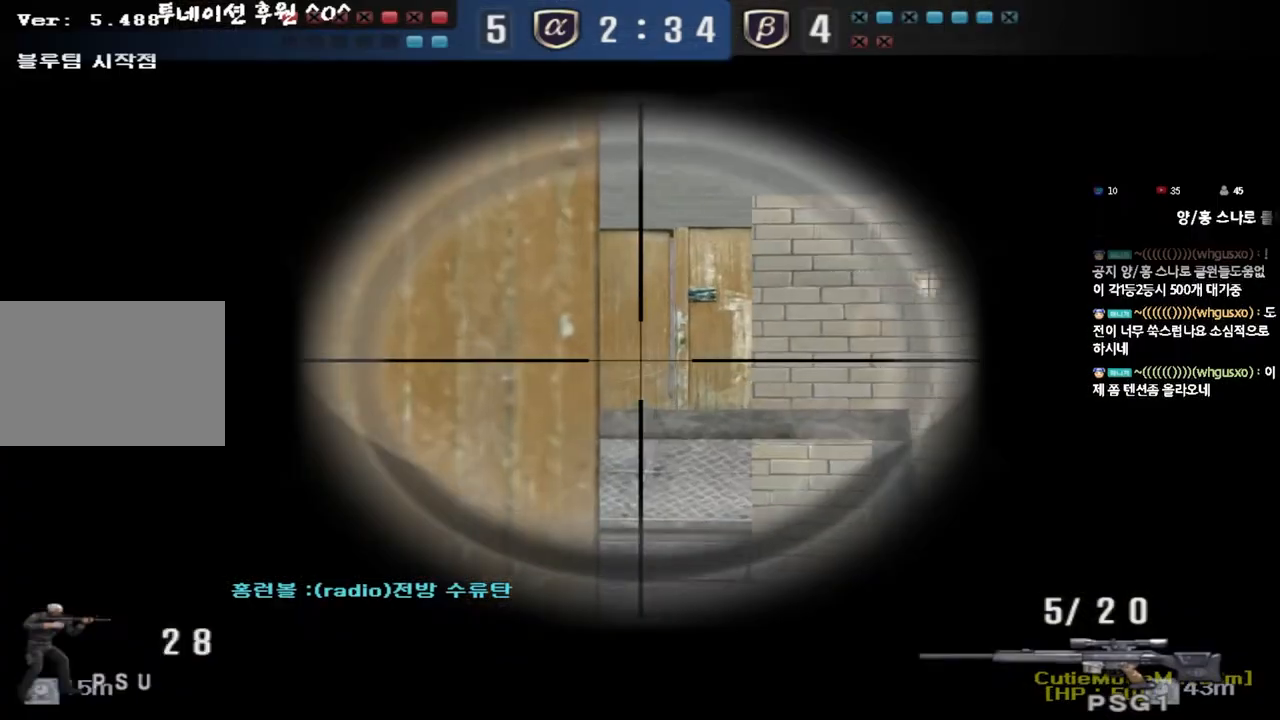
{"keys": ["shift"], "events": [[167, "a", "down"], [233, "a", "up"]]}
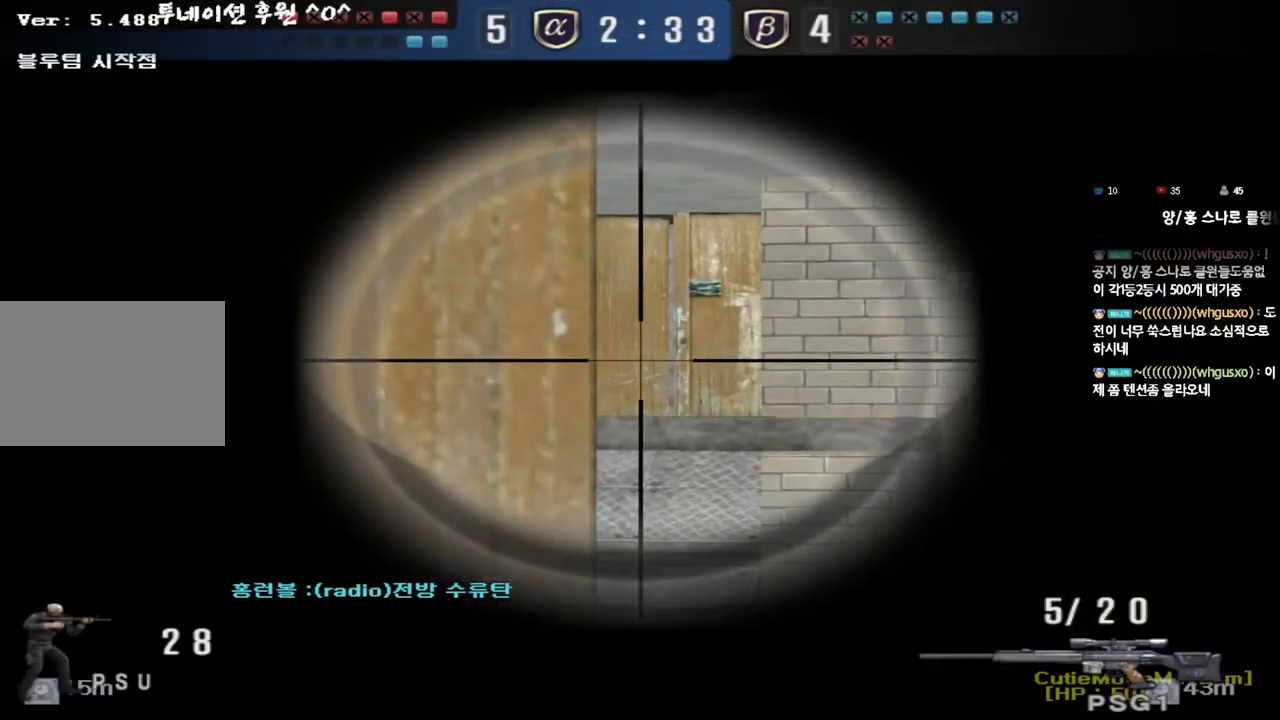
{"keys": ["shift"], "events": [[350, "a", "down"], [417, "a", "up"]]}
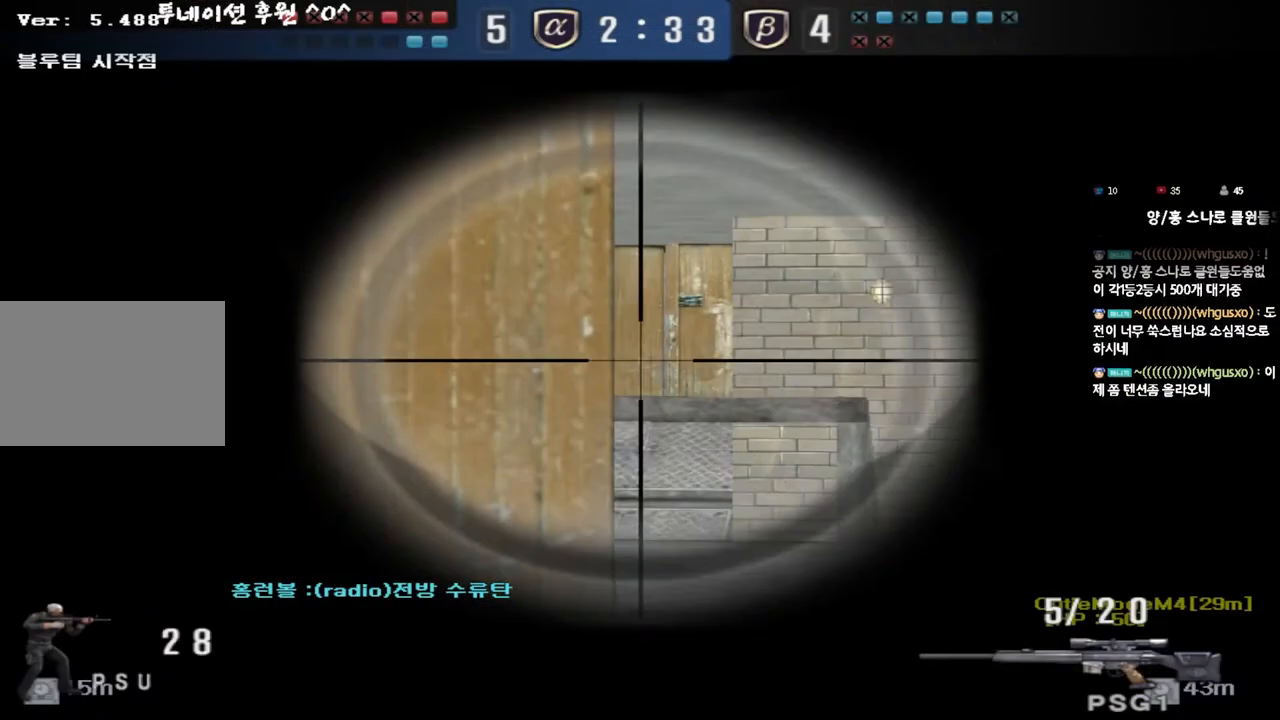
{"keys": ["shift", "w"], "events": [[417, "w", "down"]]}